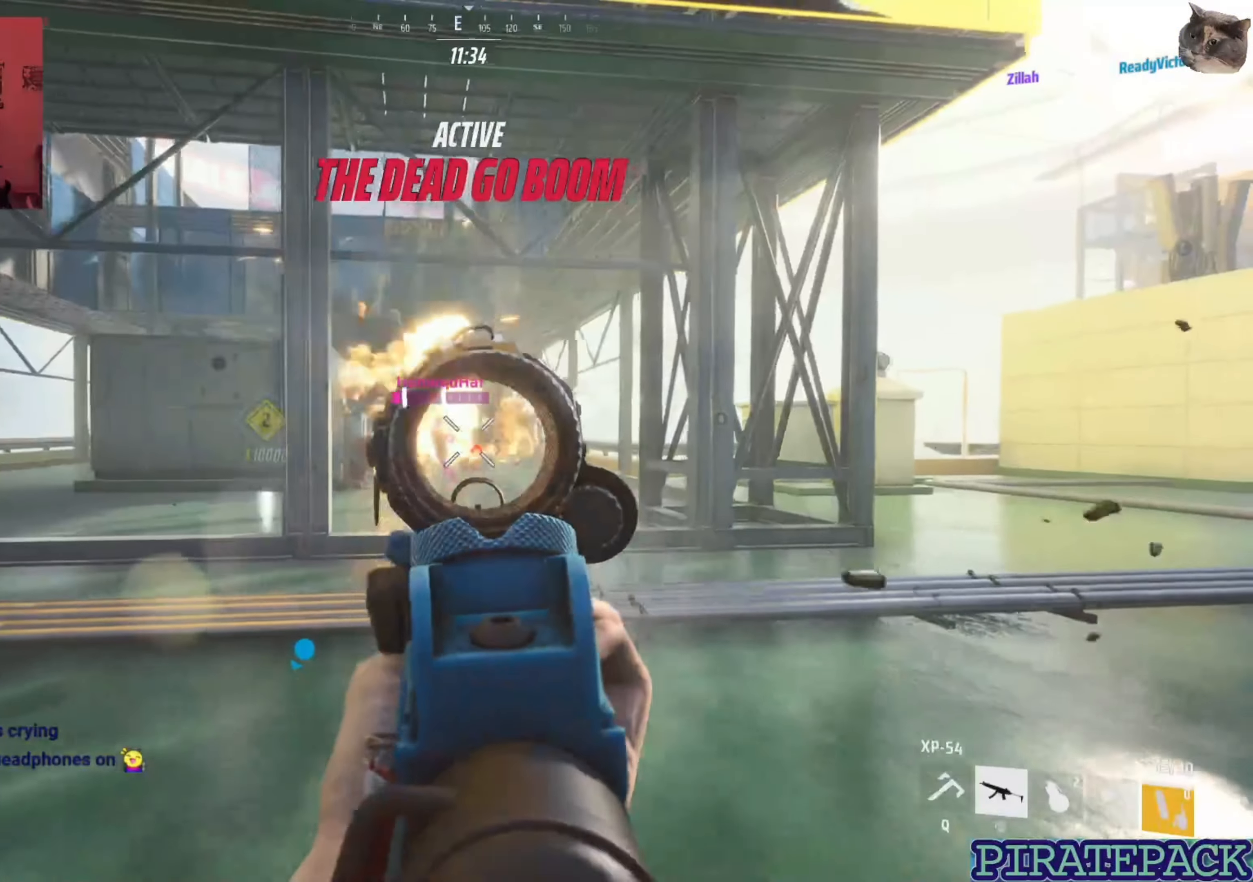
Gameplay with keyboard and mouse; each line is a JSON object with the keys and mouse buttons held at the frame after it. "events" lists presses ("down") and releases ("up") of "1", "2", "3", "4", "5", "a", "alt", "b", "c", "ctrl", "d", "e", "f", "g", "q", "r", "s", "shift", "space", "t", "tab", "v", "w", "x", "z", "mouse_left", "mouse_right", "mouse_mb4" and "mouse_mb5" between this image and that frame as [ms after this image, input, new state], when the widget could be followed in between. "mouse_left", "mouse_right", "mouse_mb4", "mouse_mb5" = the "left", "right", "mb4", "mb5" buttons of the "mouse" list. No other keys are recorded. Not read: mouse_move mouse_wheel.
{"keys": ["a"], "mouse": ["left", "right"], "events": [[84, "a", "up"], [217, "d", "down"], [317, "a", "down"], [334, "d", "up"]]}
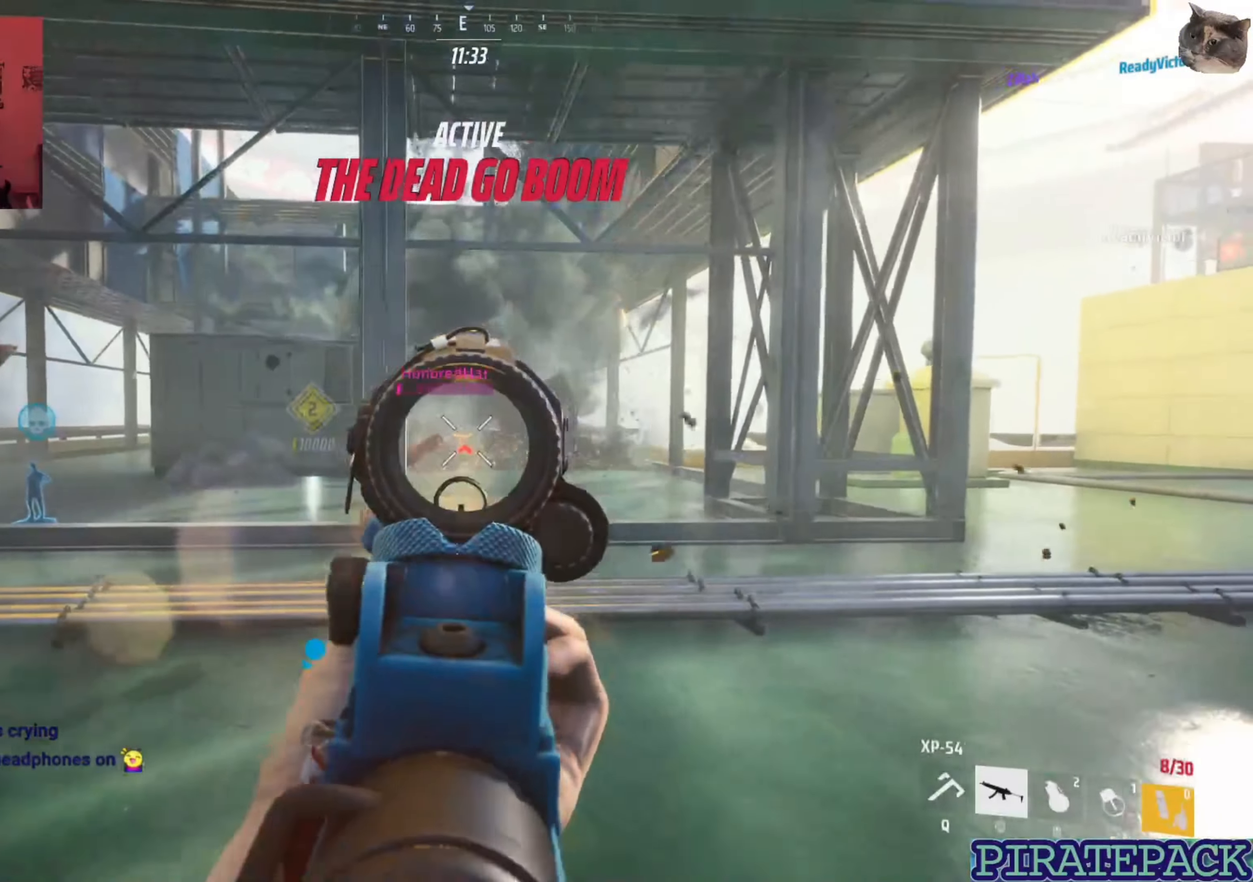
{"keys": ["space"], "mouse": [], "events": [[117, "a", "up"], [300, "mouse_right", "up"], [317, "mouse_left", "up"], [334, "r", "down"], [400, "r", "up"], [467, "space", "down"]]}
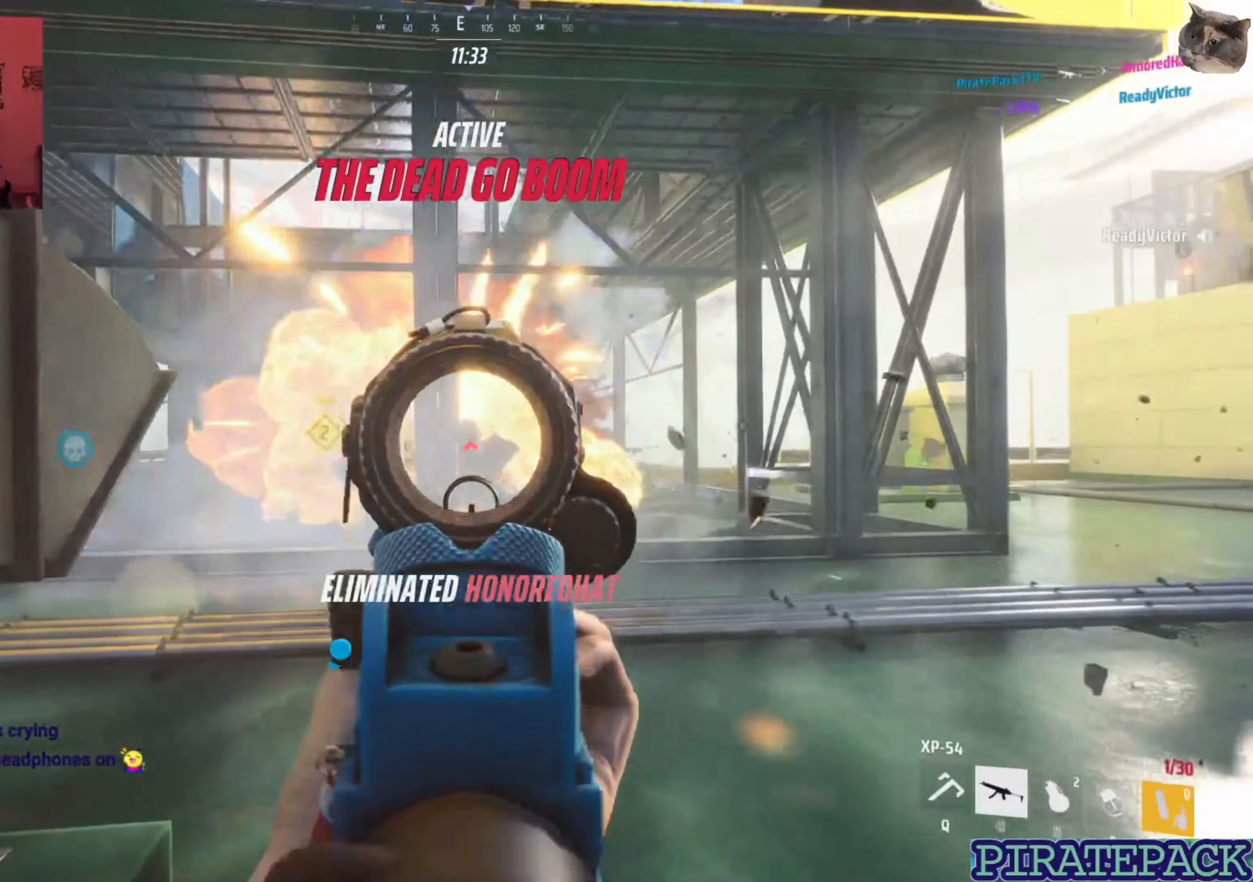
{"keys": ["a", "w"], "mouse": [], "events": [[17, "d", "down"], [84, "d", "up"], [117, "space", "up"], [150, "a", "down"], [217, "w", "down"], [284, "a", "up"], [467, "a", "down"]]}
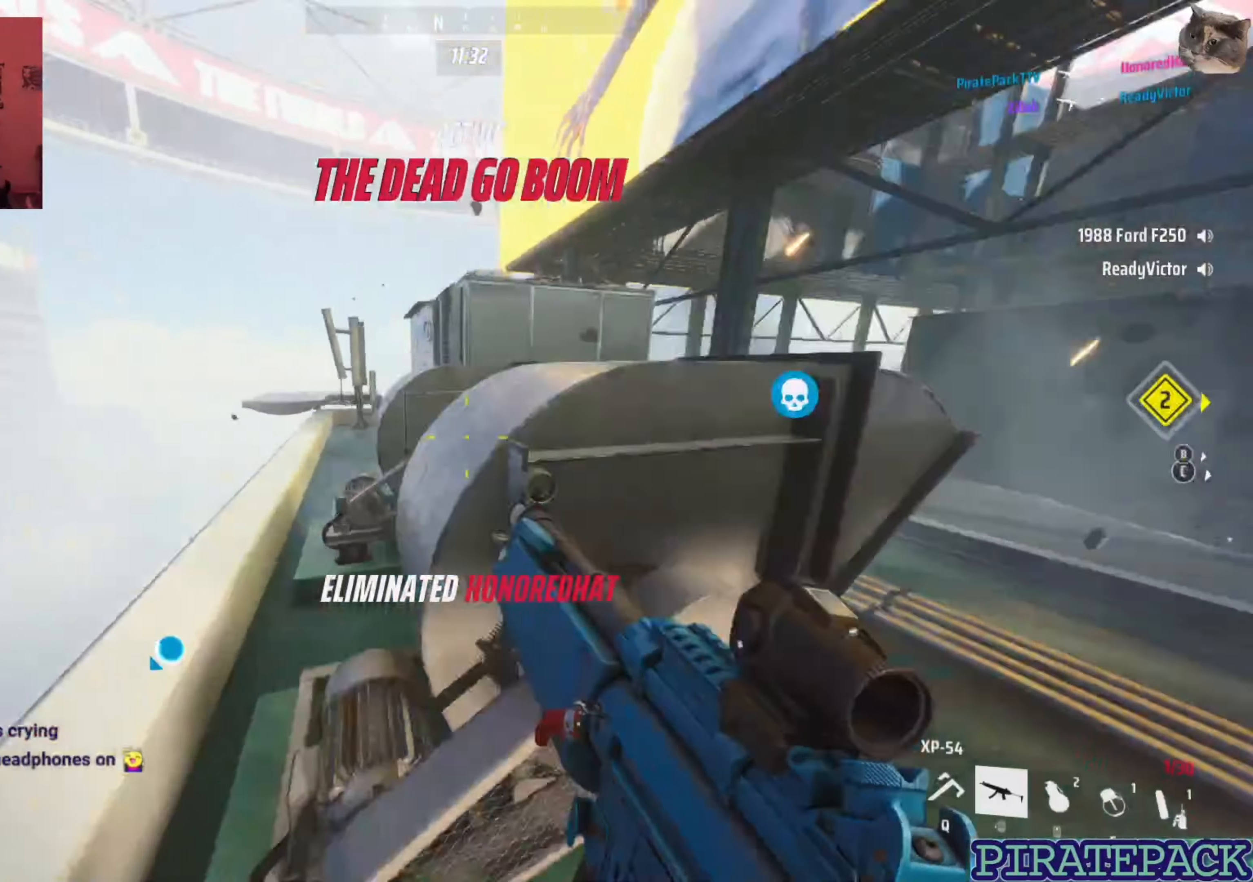
{"keys": ["a", "shift", "w"], "mouse": [], "events": [[450, "shift", "down"]]}
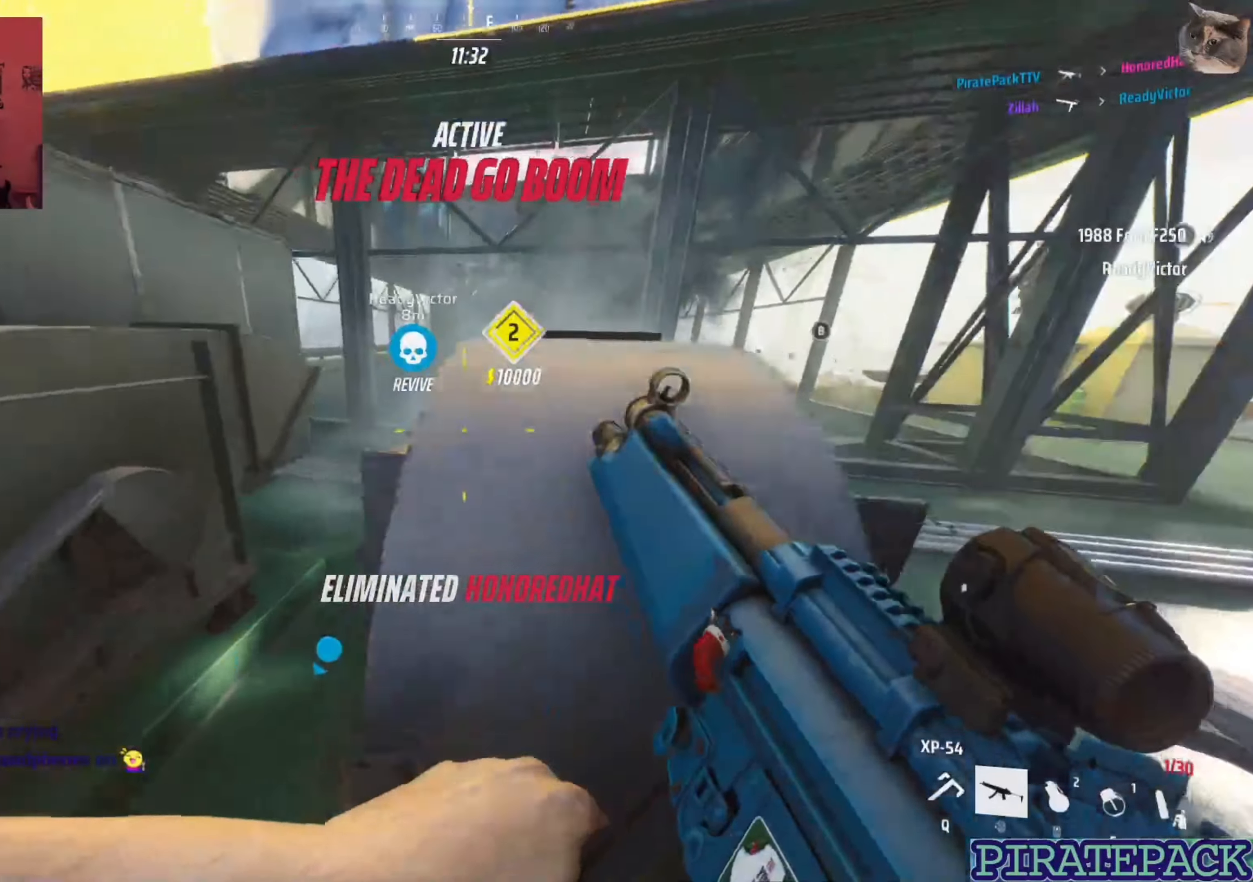
{"keys": ["w"], "mouse": [], "events": [[50, "w", "up"], [300, "shift", "up"], [300, "w", "down"], [467, "a", "up"]]}
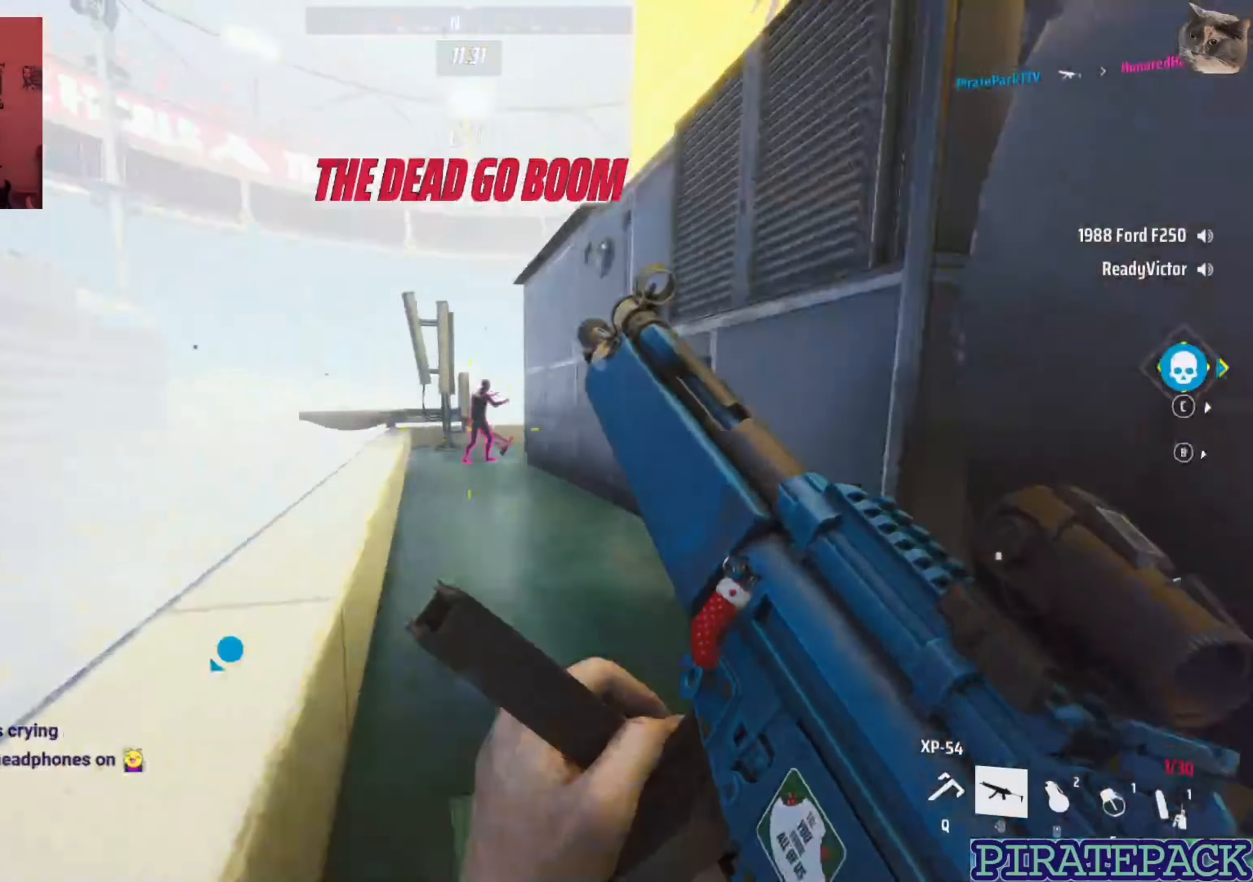
{"keys": ["w"], "mouse": []}
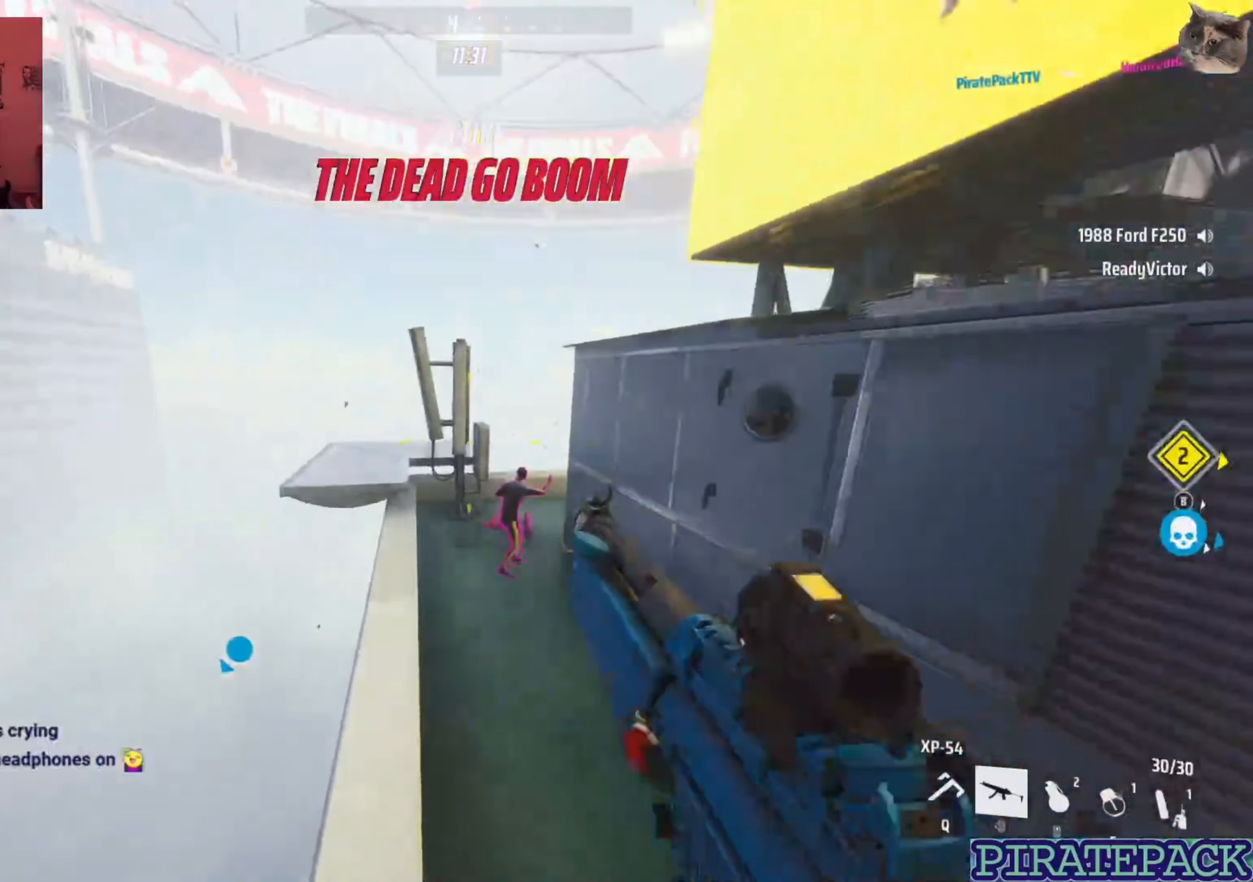
{"keys": [], "mouse": ["left"], "events": [[167, "mouse_left", "down"], [317, "w", "up"]]}
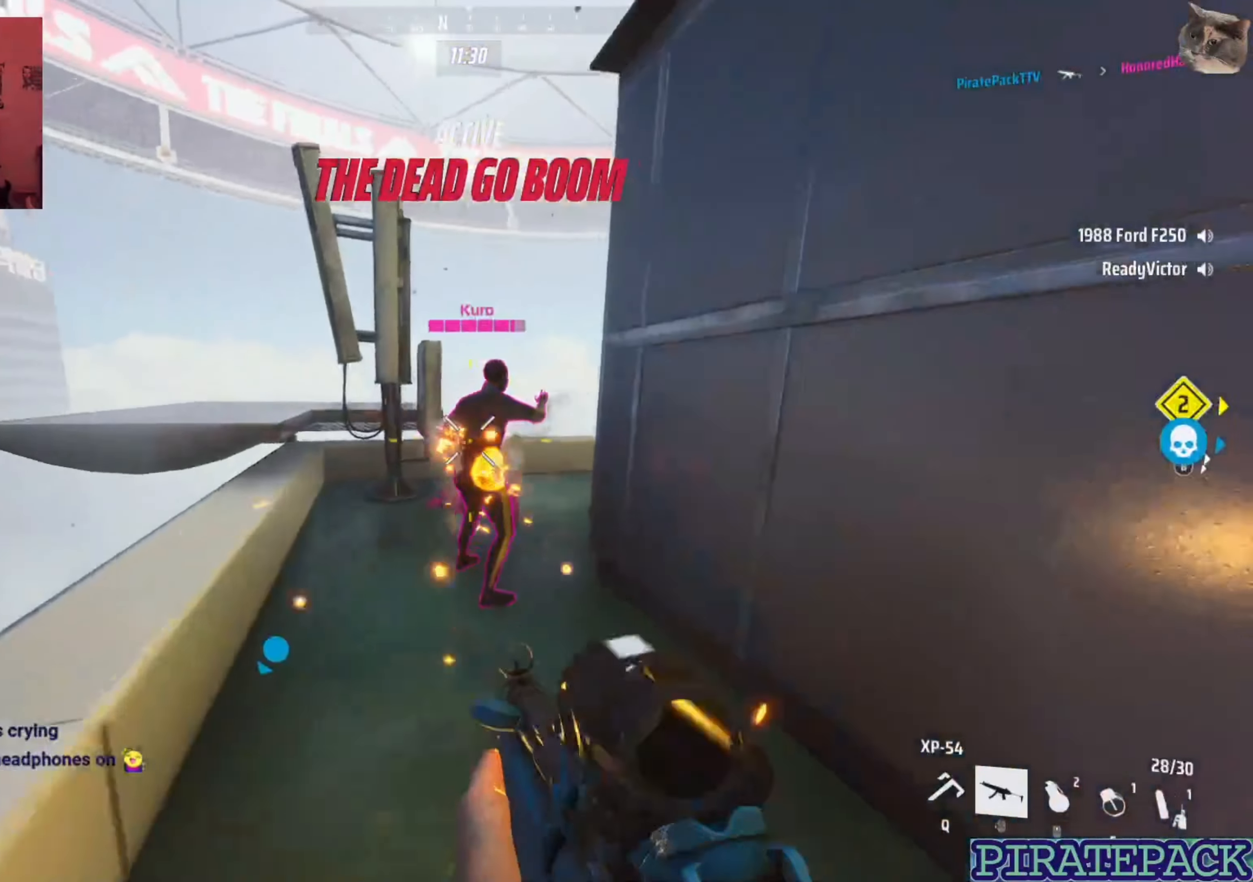
{"keys": [], "mouse": ["left"], "events": []}
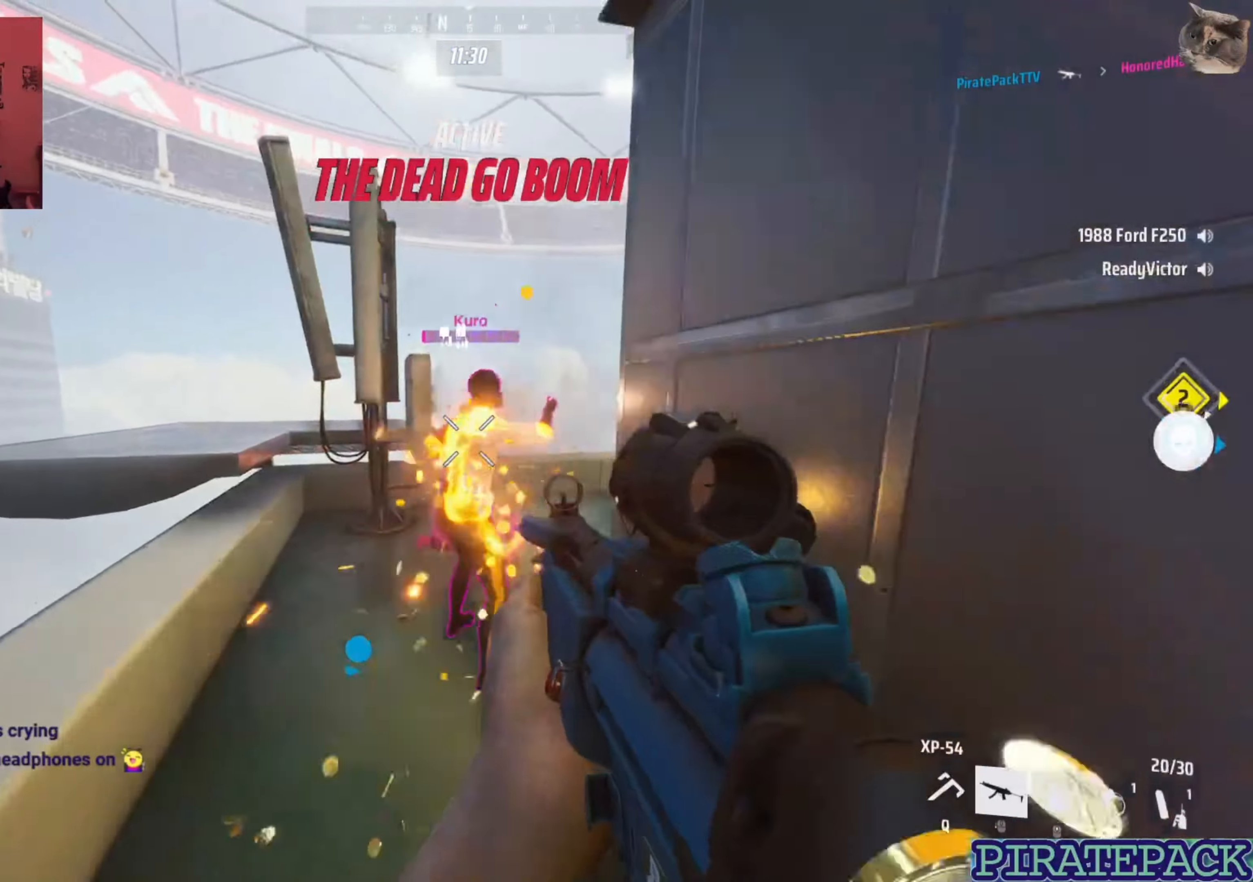
{"keys": [], "mouse": ["left"], "events": []}
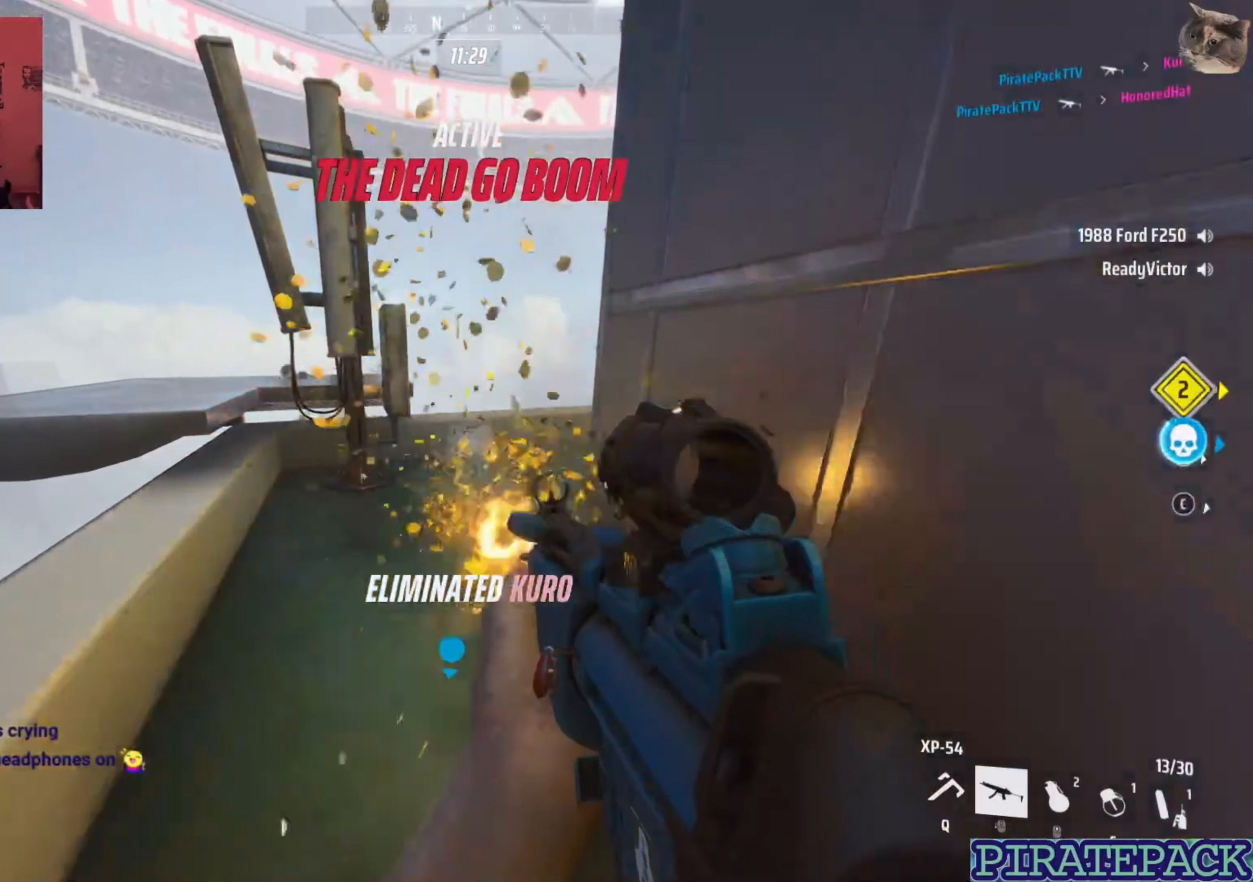
{"keys": ["d", "w"], "mouse": [], "events": [[200, "r", "down"], [216, "mouse_left", "up"], [283, "w", "down"], [333, "r", "up"], [350, "space", "down"], [466, "space", "up"], [483, "d", "down"]]}
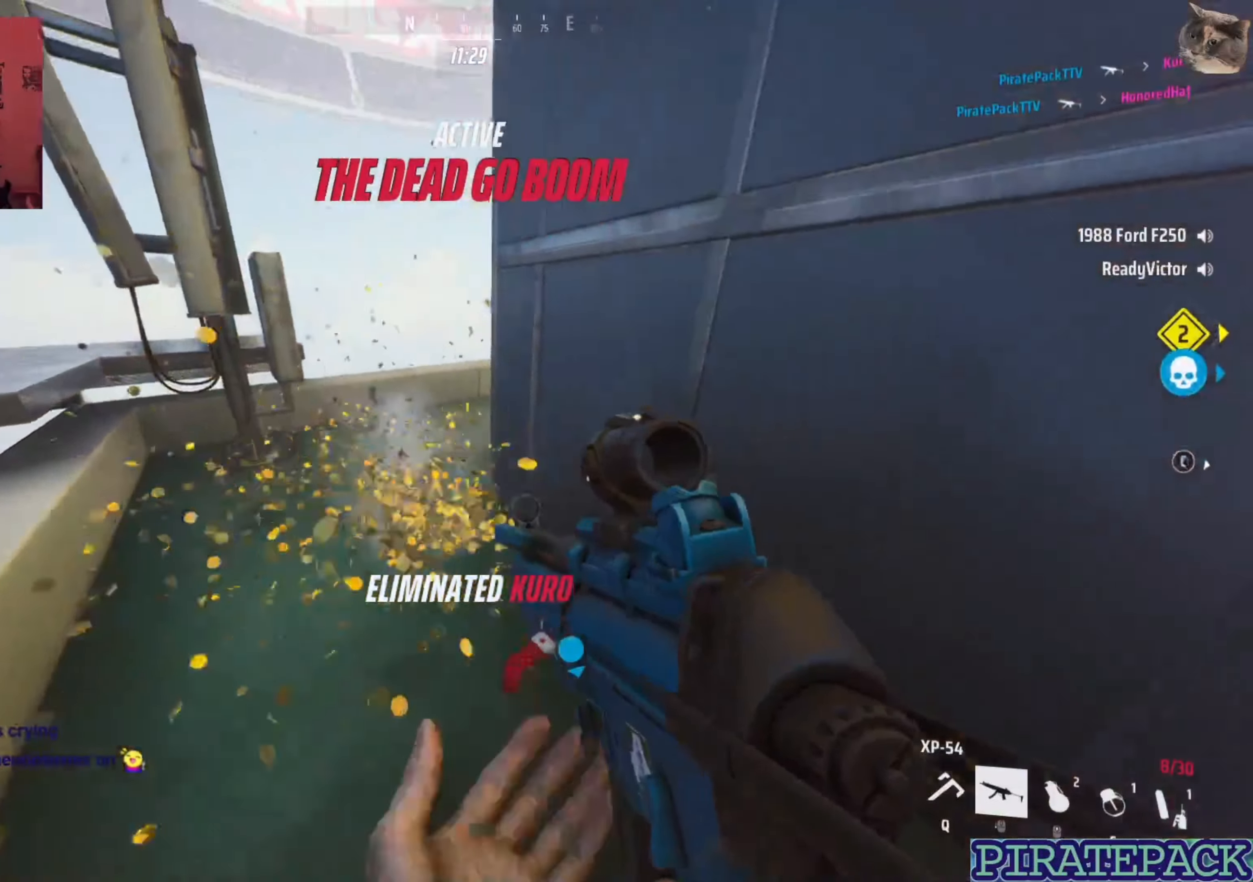
{"keys": ["w"], "mouse": [], "events": [[16, "w", "up"], [50, "w", "down"], [100, "d", "up"]]}
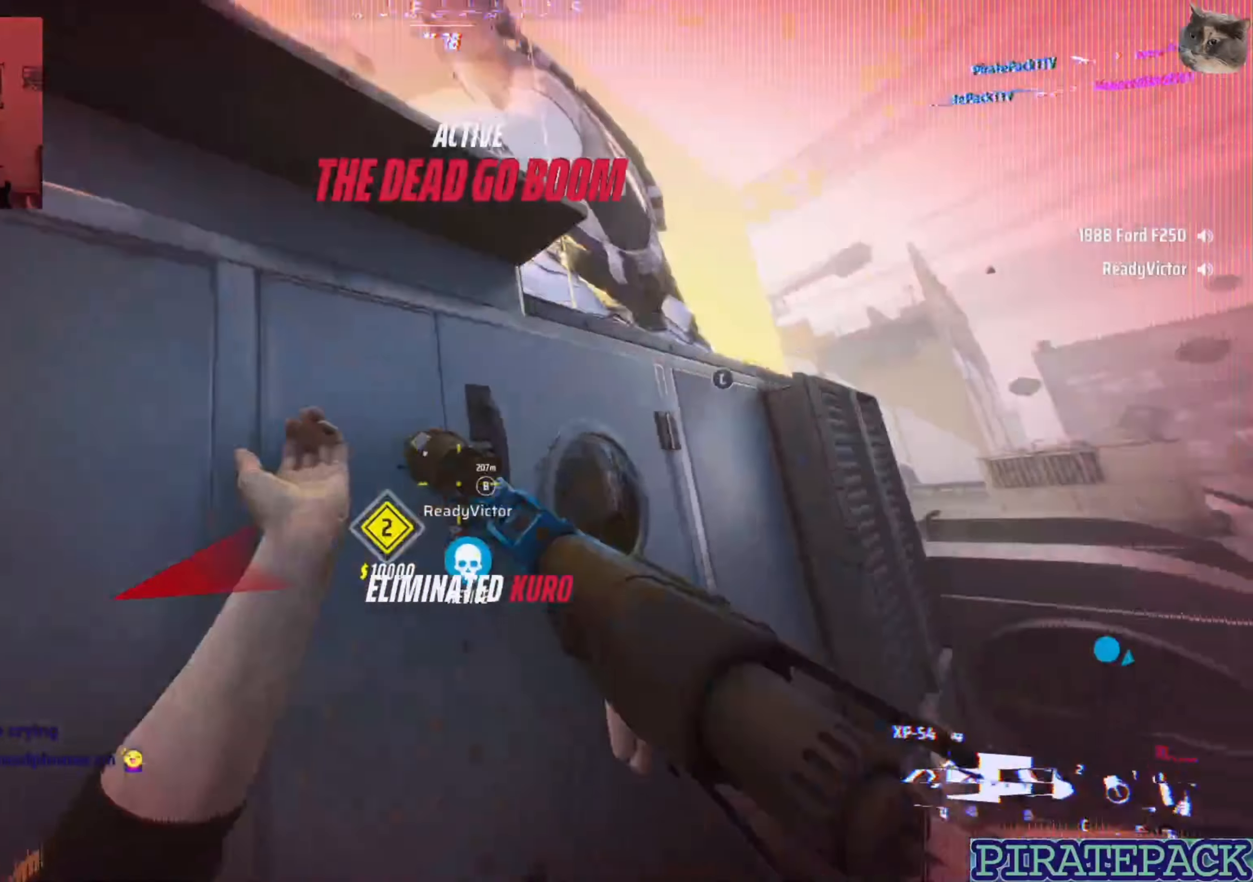
{"keys": ["a"], "mouse": [], "events": [[333, "a", "down"], [333, "w", "up"]]}
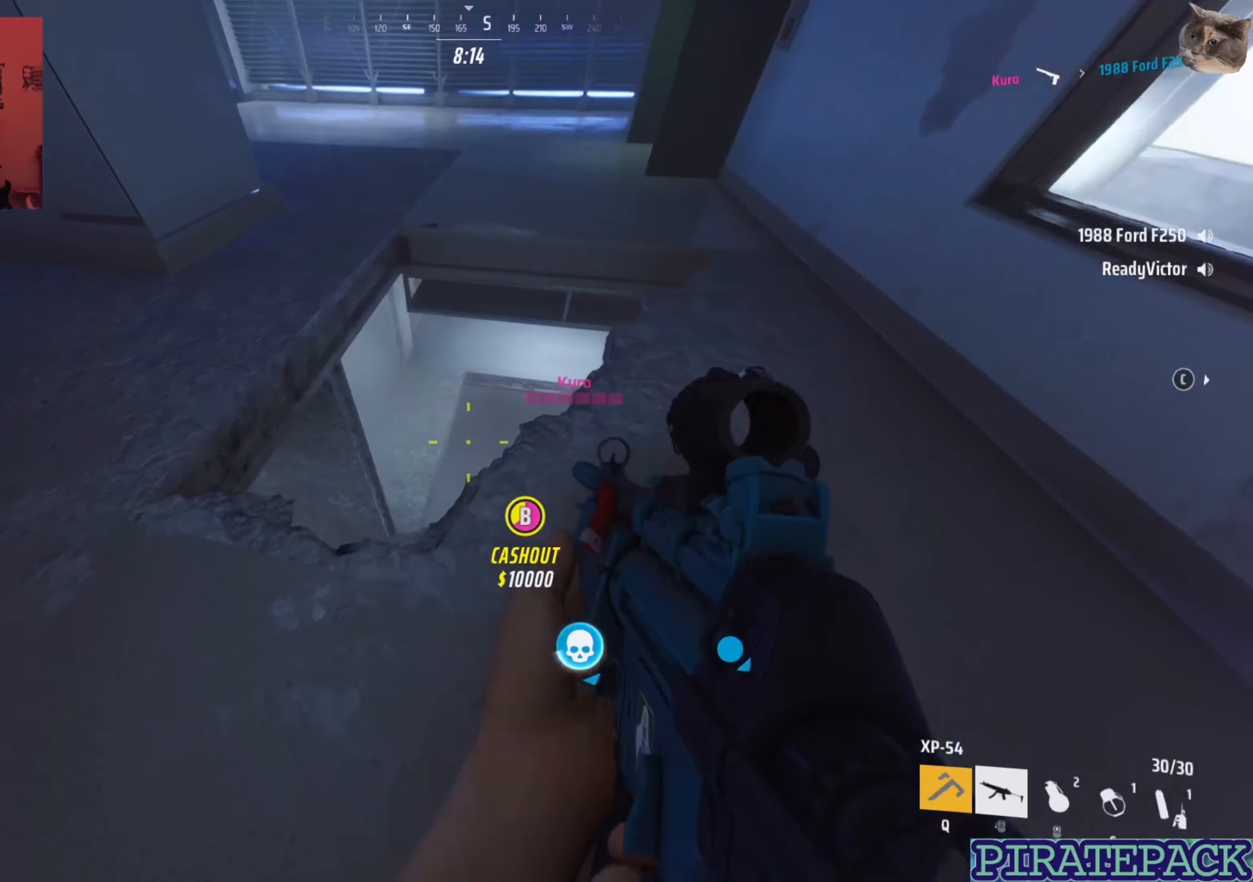
{"keys": [], "mouse": ["left", "right"], "events": [[116, "mouse_right", "down"], [200, "mouse_left", "down"], [250, "a", "up"]]}
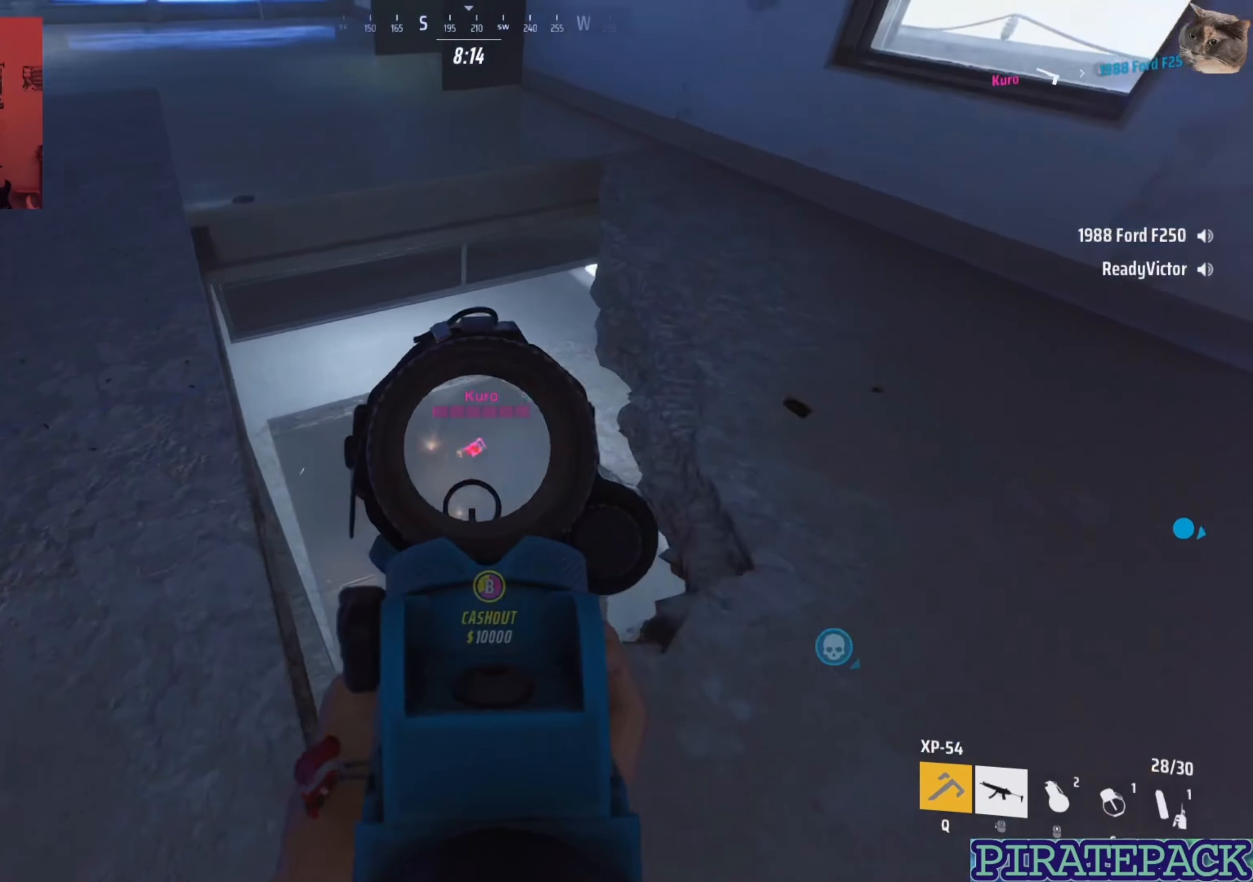
{"keys": [], "mouse": ["left"], "events": [[500, "mouse_right", "up"]]}
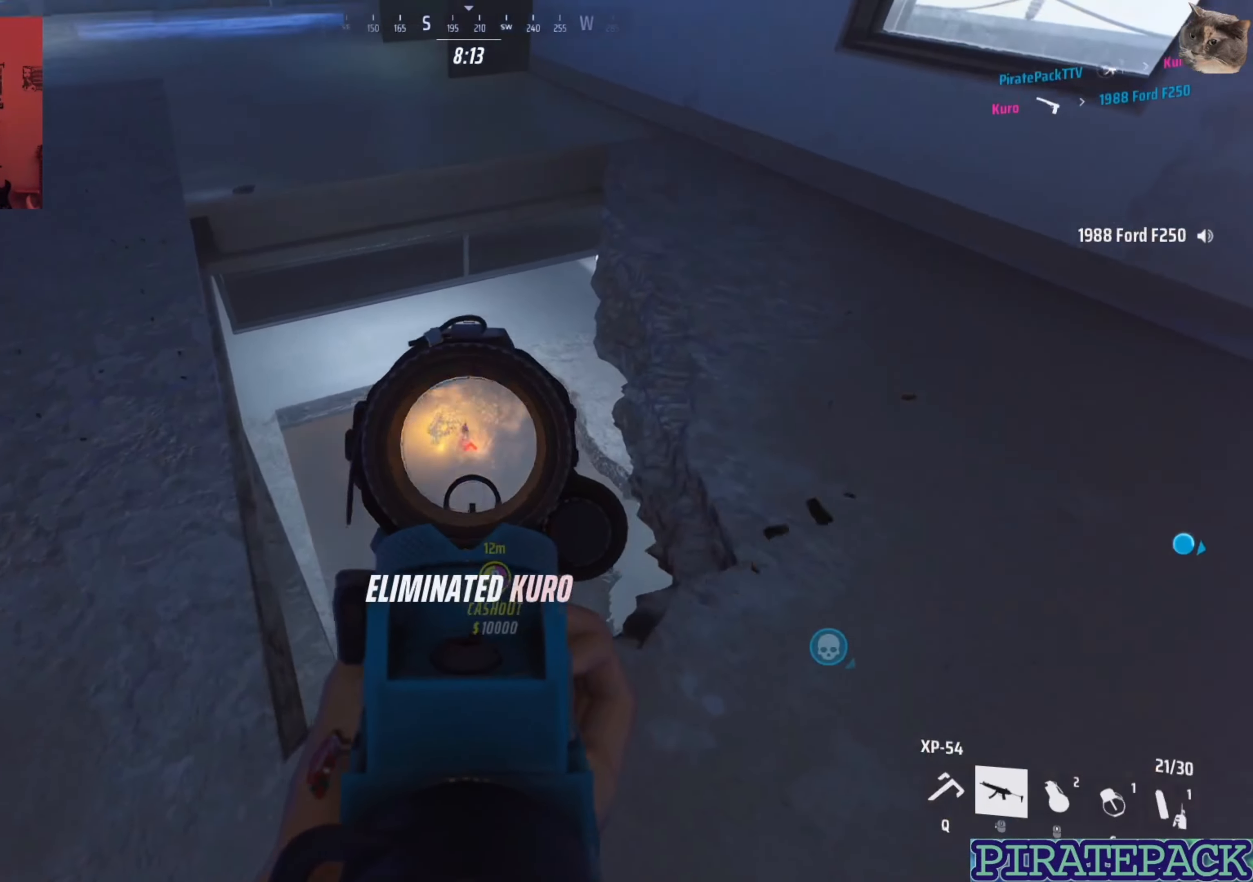
{"keys": ["d", "w"], "mouse": [], "events": [[16, "mouse_left", "up"], [66, "r", "down"], [166, "r", "up"], [166, "w", "down"], [216, "space", "down"], [216, "w", "up"], [233, "d", "down"], [316, "space", "up"], [350, "w", "down"]]}
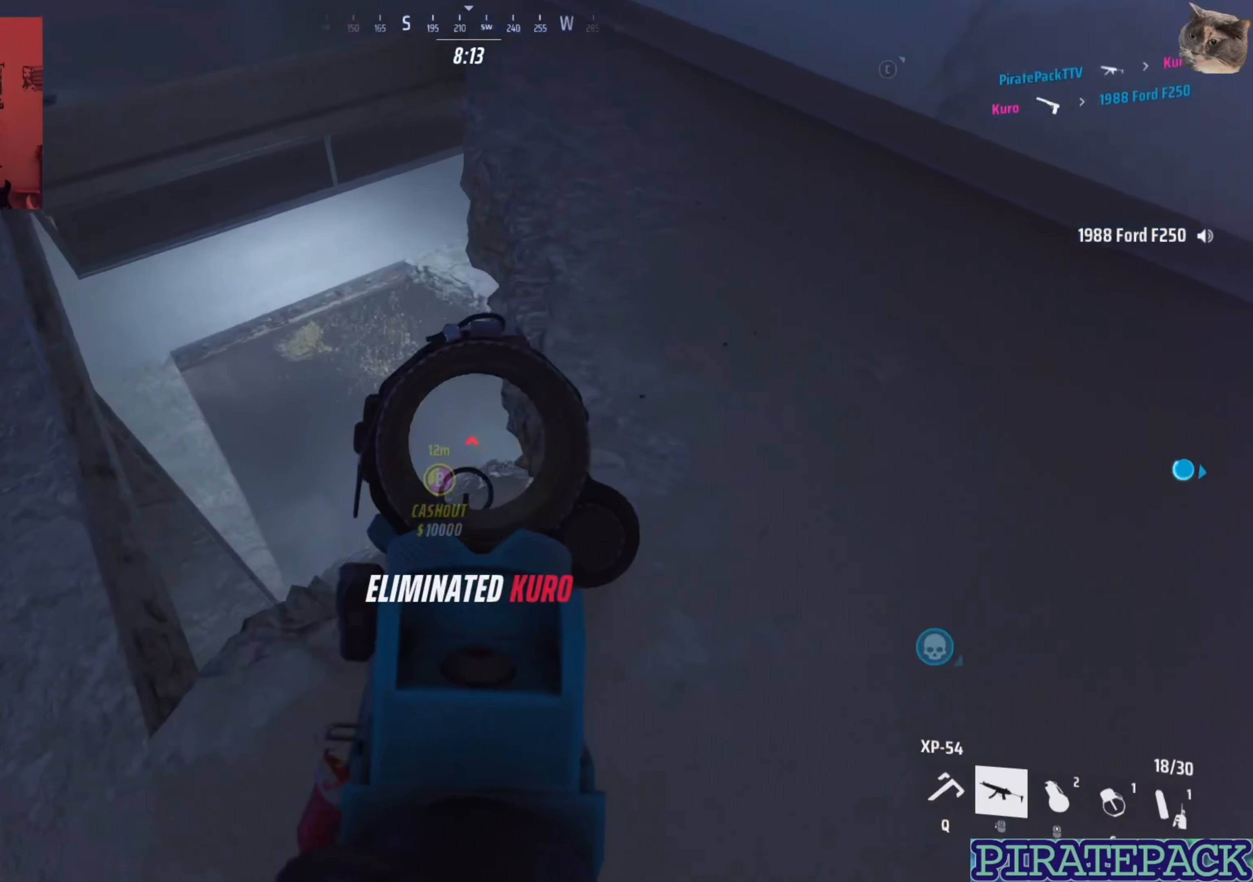
{"keys": ["w"], "mouse": [], "events": [[150, "d", "up"]]}
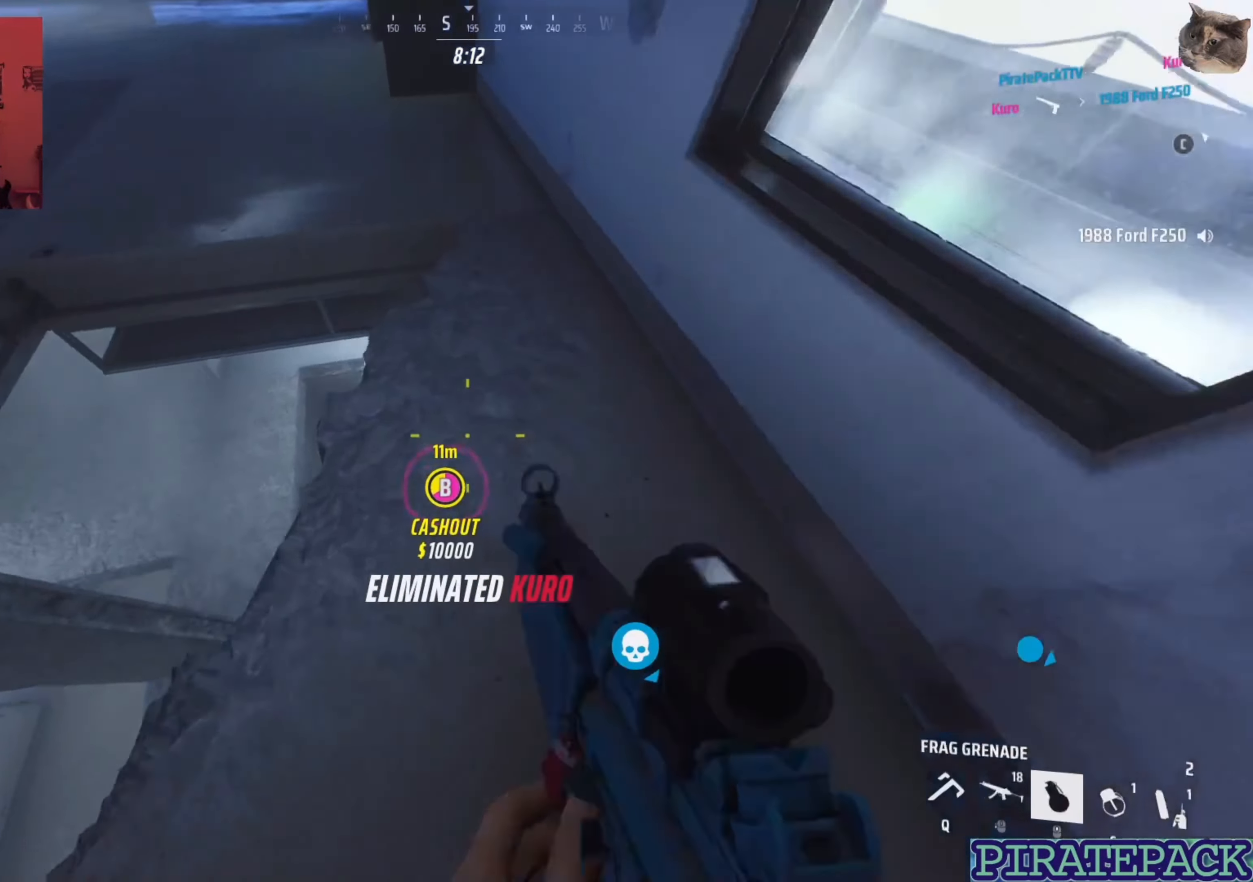
{"keys": ["a"], "mouse": [], "events": [[116, "d", "down"], [200, "d", "up"], [233, "mouse_left", "down"], [300, "mouse_left", "up"], [333, "a", "down"], [383, "mouse_left", "down"], [466, "mouse_left", "up"], [466, "w", "up"]]}
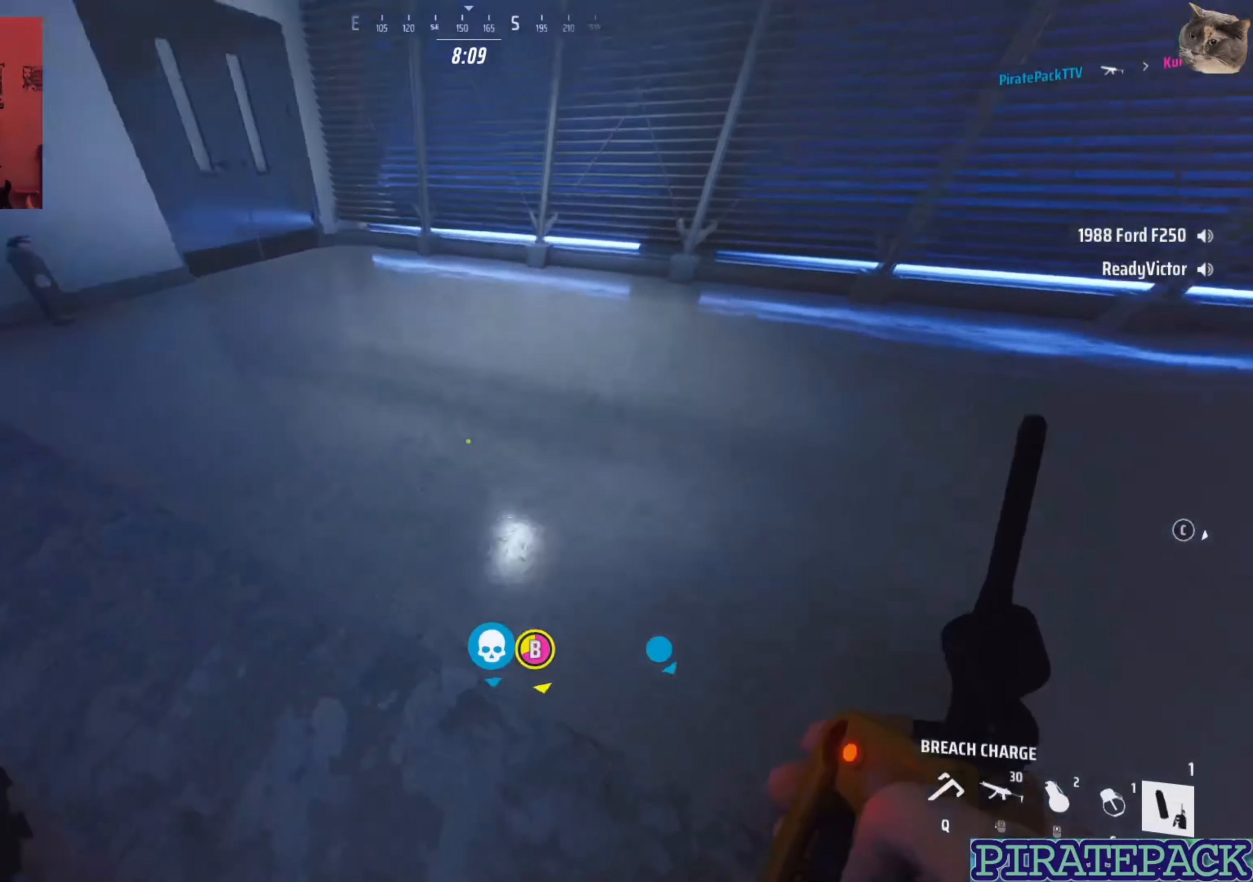
{"keys": ["a", "s"], "mouse": [], "events": [[16, "mouse_left", "down"], [100, "mouse_left", "up"], [133, "s", "down"], [166, "a", "up"], [166, "mouse_left", "down"], [283, "mouse_left", "up"], [483, "a", "down"]]}
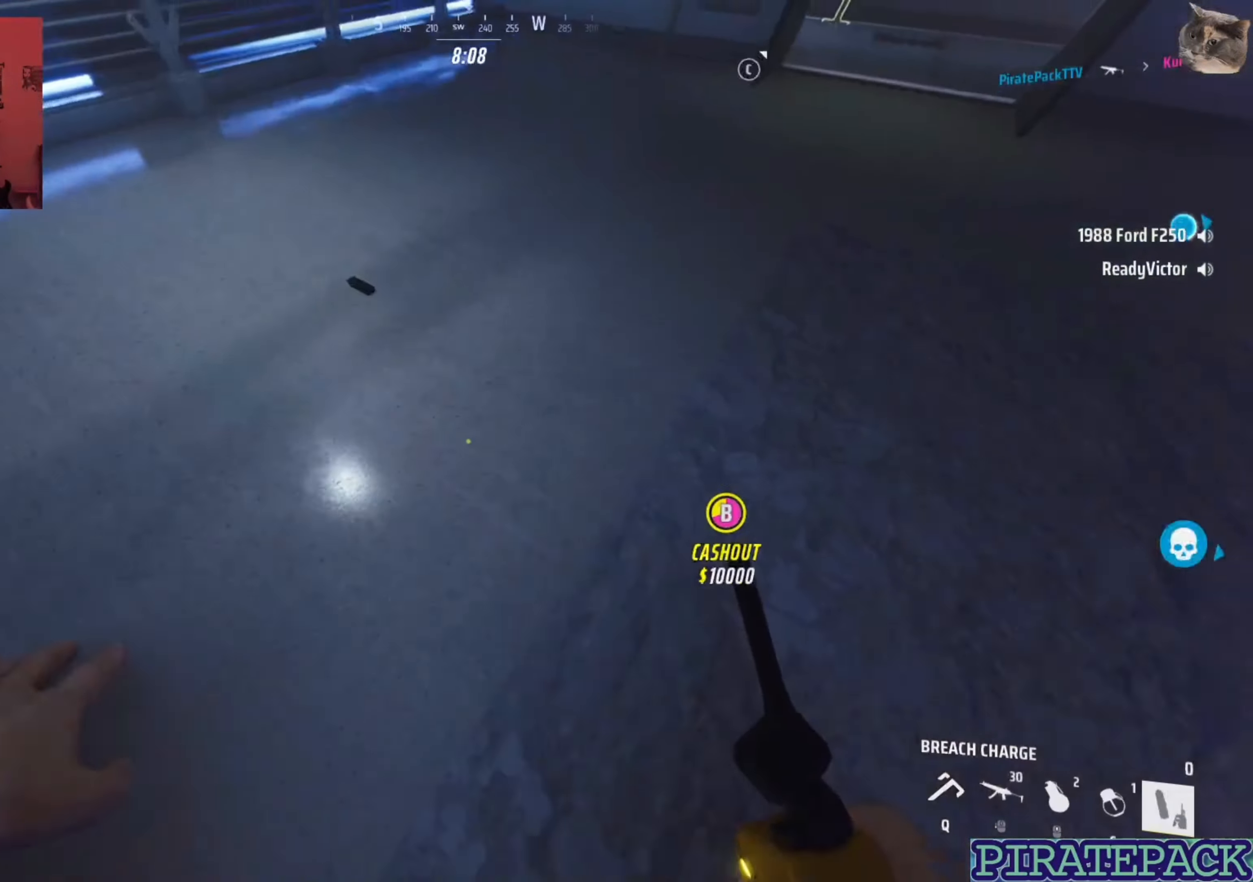
{"keys": ["d"], "mouse": [], "events": [[50, "a", "up"], [66, "d", "down"], [66, "mouse_right", "down"], [66, "s", "up"], [66, "w", "down"], [83, "mouse_left", "down"], [117, "mouse_right", "up"], [150, "mouse_left", "up"], [183, "mouse_right", "down"], [217, "mouse_right", "up"], [267, "mouse_left", "down"], [350, "mouse_left", "up"], [367, "mouse_right", "down"], [367, "w", "up"], [450, "mouse_left", "down"], [450, "mouse_right", "up"], [500, "mouse_left", "up"]]}
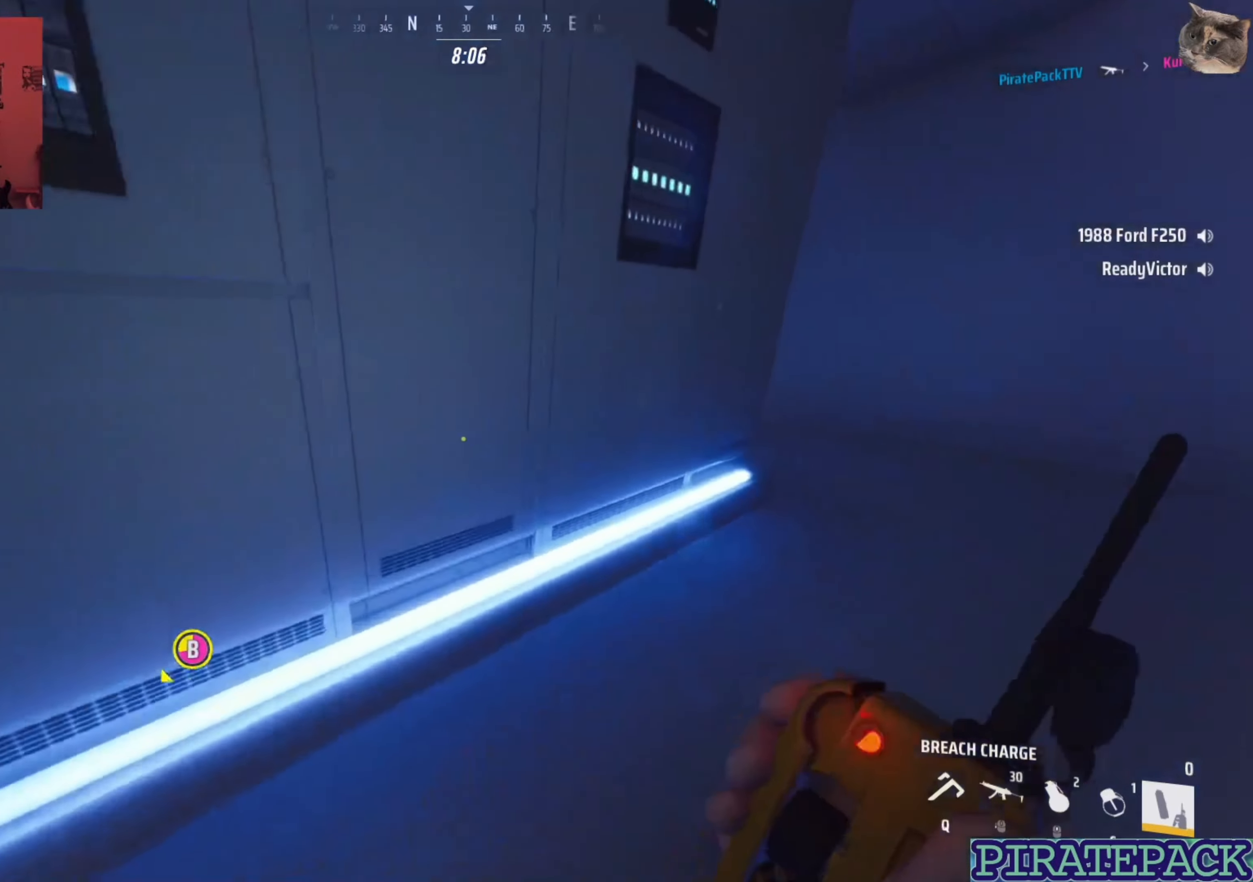
{"keys": ["a"], "mouse": [], "events": [[33, "mouse_right", "down"], [33, "s", "down"], [117, "mouse_left", "down"], [117, "mouse_right", "up"], [150, "mouse_left", "up"], [200, "a", "down"], [200, "mouse_right", "down"], [250, "mouse_right", "up"], [267, "mouse_left", "down"], [267, "s", "up"], [317, "mouse_left", "up"], [333, "d", "up"], [350, "mouse_right", "down"], [367, "w", "down"], [417, "w", "up"], [433, "mouse_right", "up"]]}
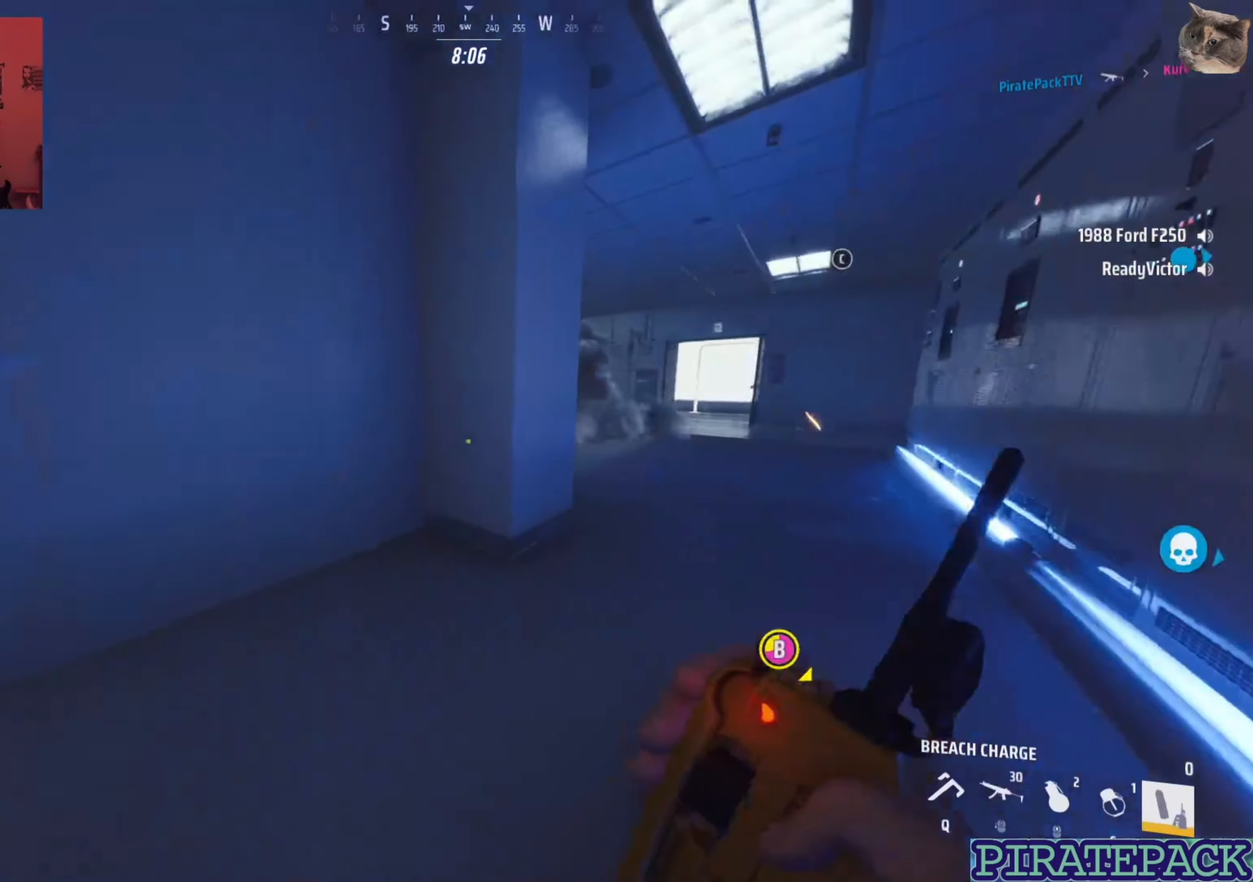
{"keys": ["a"], "mouse": [], "events": [[83, "a", "up"], [83, "d", "down"], [133, "w", "down"], [150, "d", "up"], [267, "d", "down"], [283, "w", "up"], [350, "a", "down"], [350, "d", "up"]]}
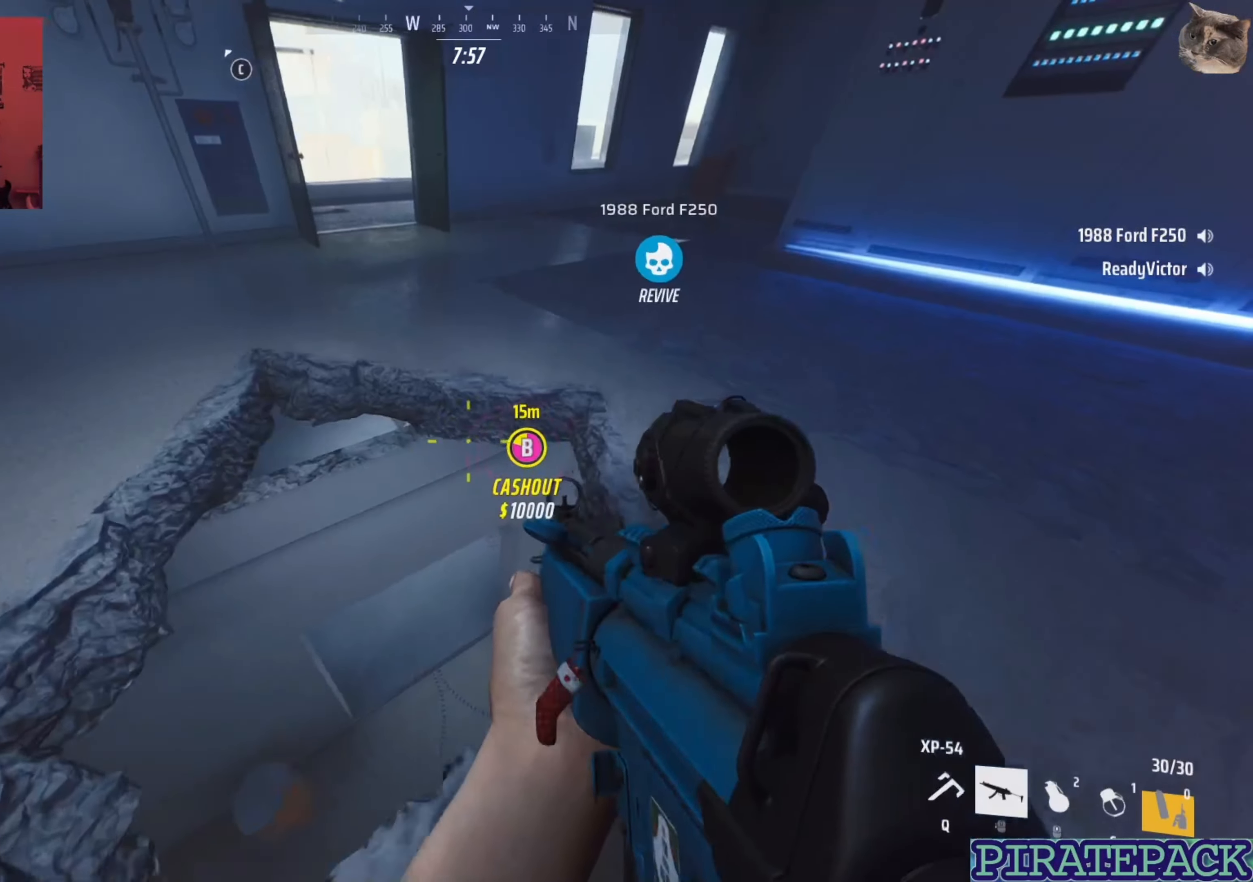
{"keys": ["a"], "mouse": [], "events": []}
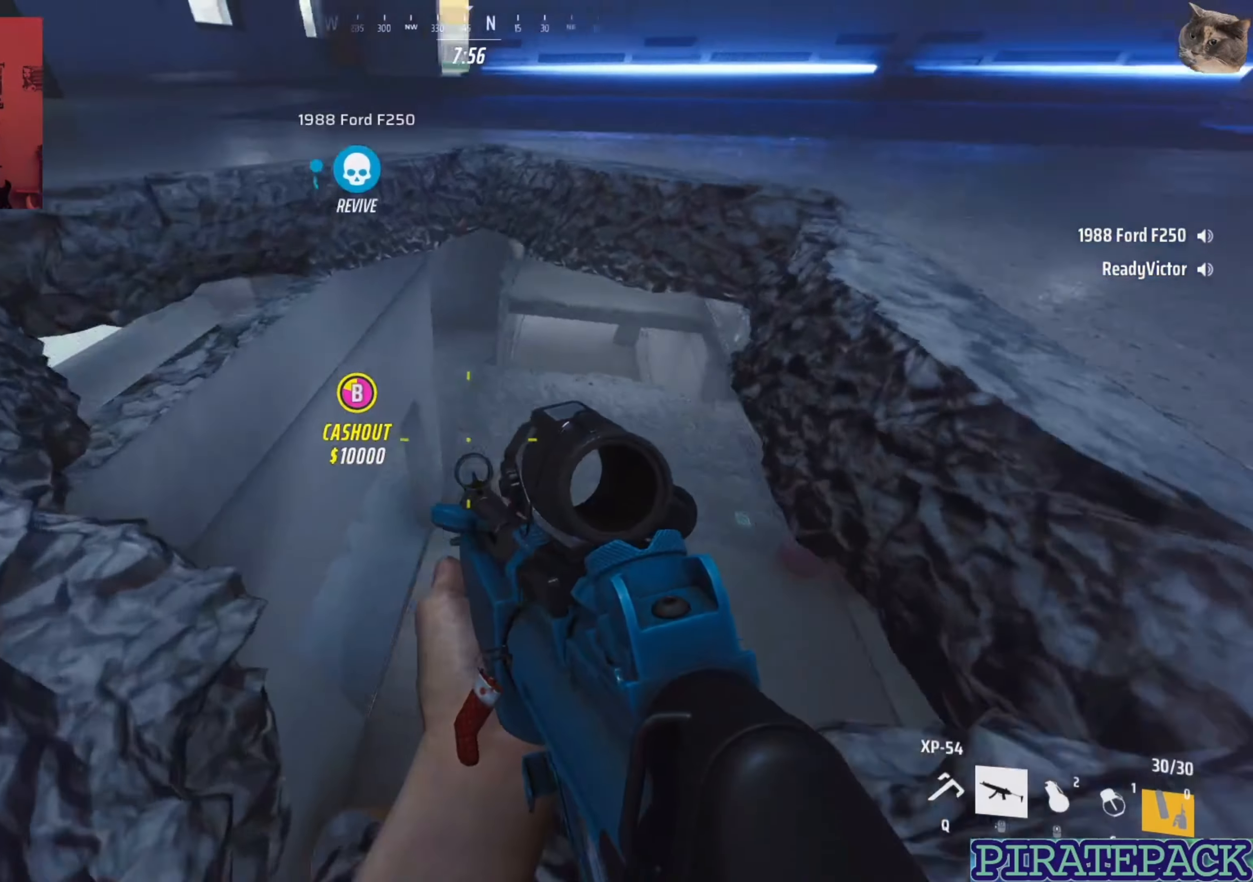
{"keys": ["a", "w"], "mouse": [], "events": [[217, "a", "up"], [217, "d", "down"], [317, "w", "down"], [483, "d", "up"], [500, "a", "down"]]}
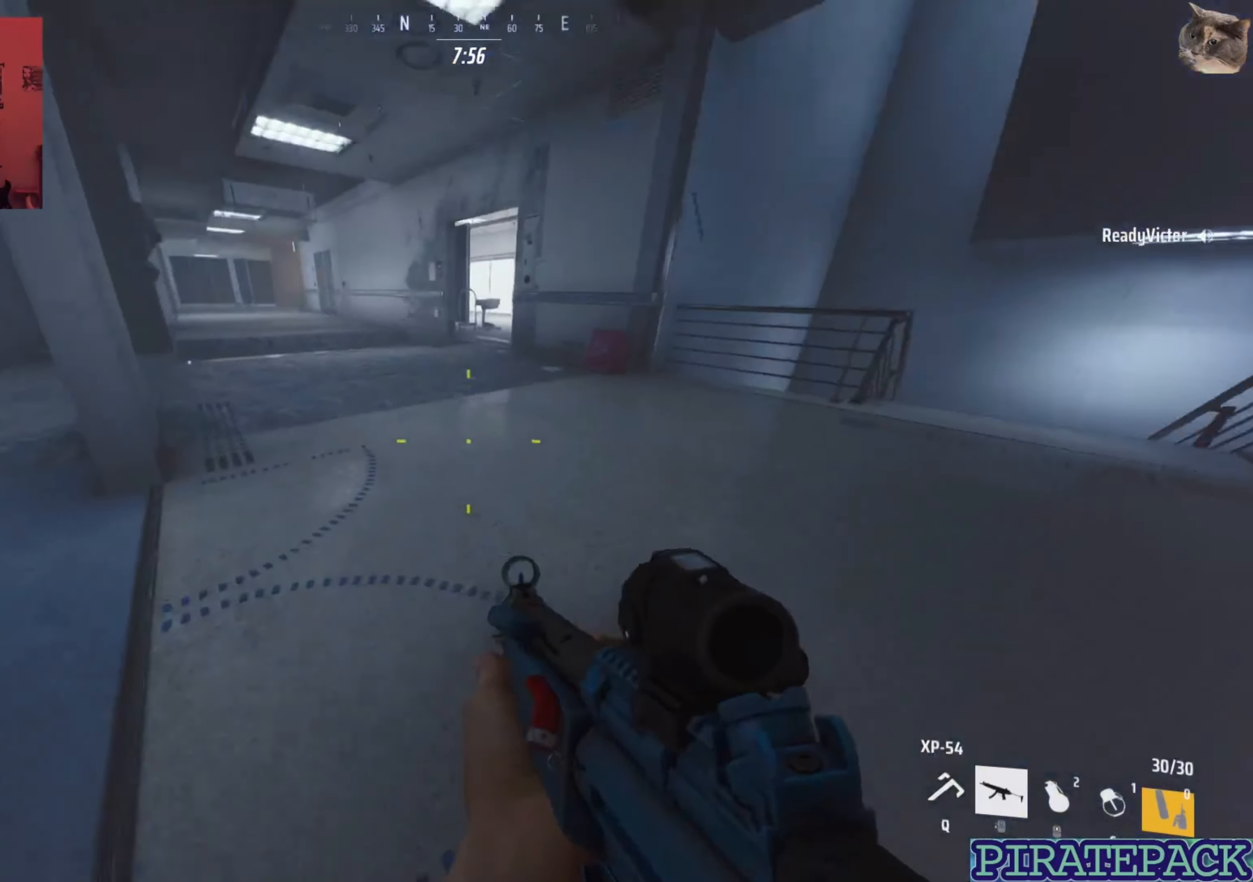
{"keys": ["a"], "mouse": [], "events": [[133, "a", "up"], [167, "d", "down"], [350, "a", "down"], [400, "d", "up"], [433, "w", "up"]]}
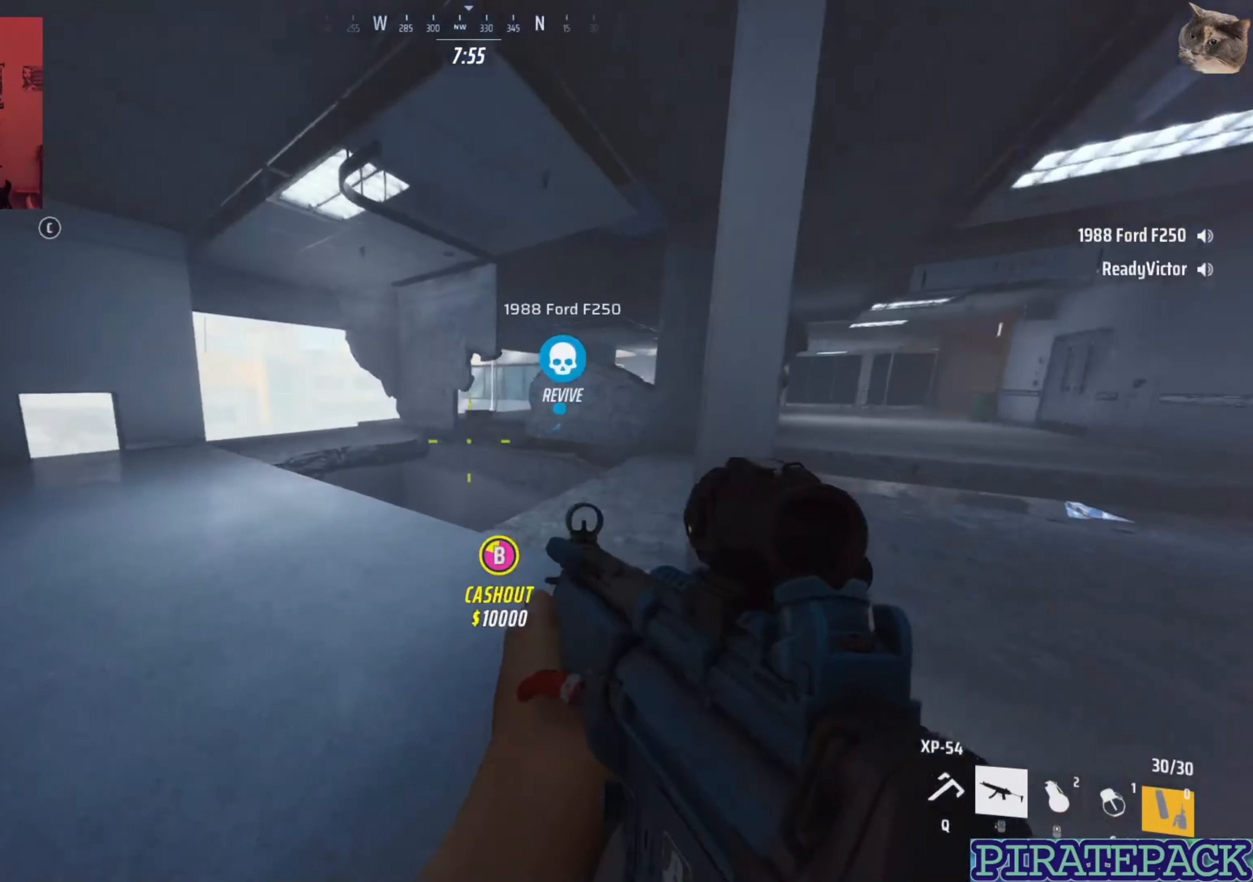
{"keys": ["a"], "mouse": [], "events": []}
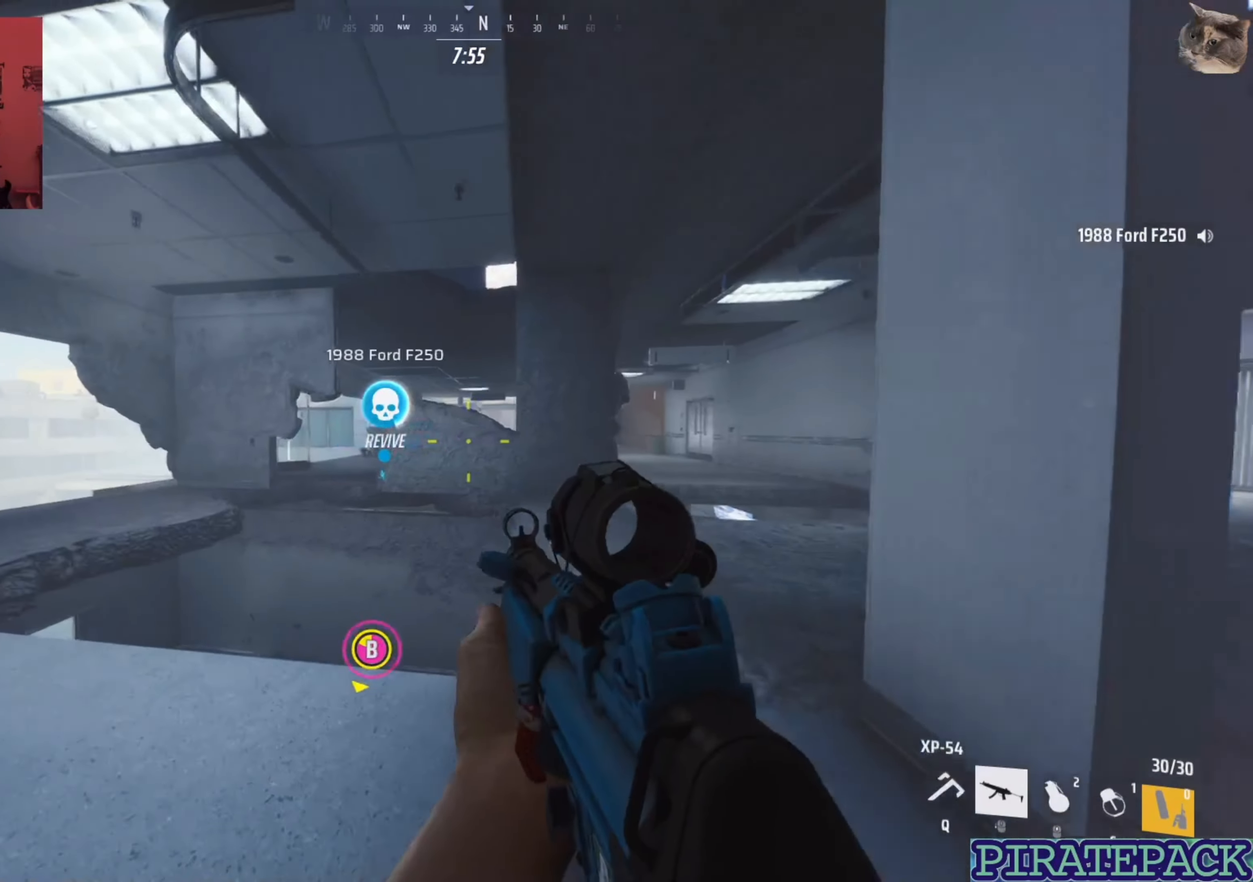
{"keys": [], "mouse": [], "events": [[183, "w", "down"], [250, "w", "up"], [400, "a", "up"]]}